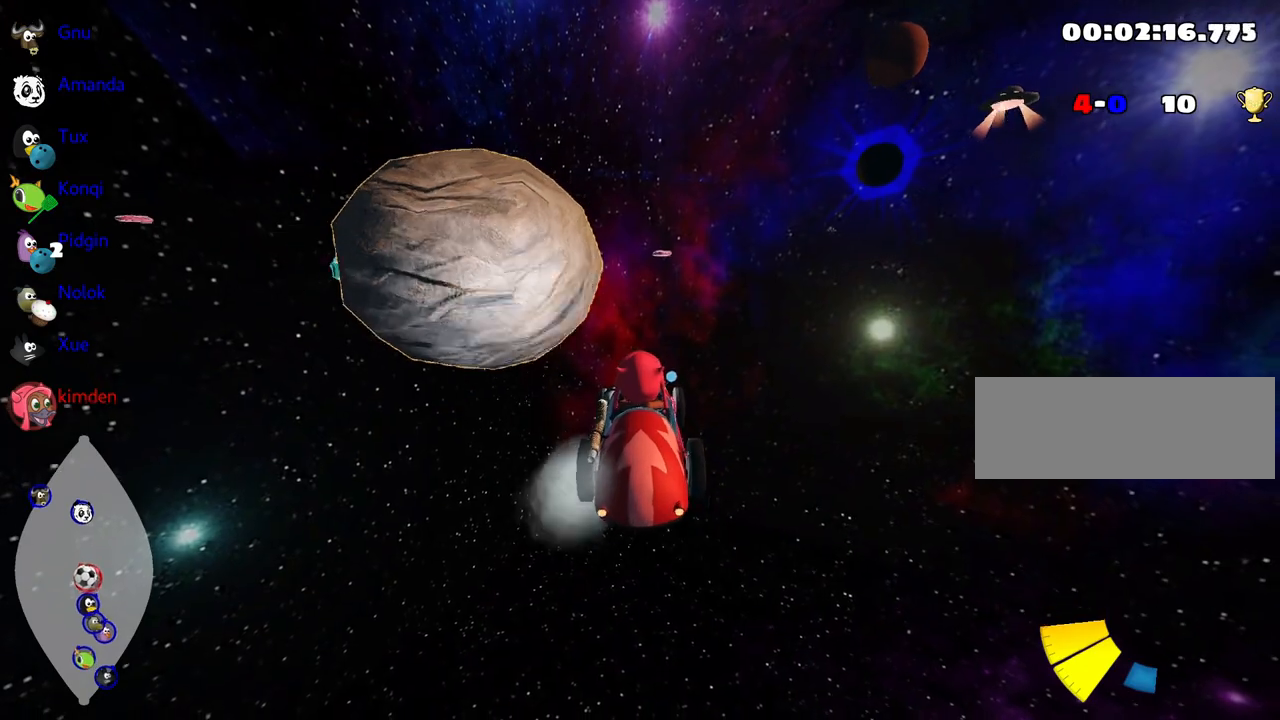
Gameplay with keyboard; each line is a JSON object with the keys held at the frame after it. "events" lists presses ("down") and releases ("up") of "down", "fire", "left", "look", "nitro", "right", "skid" and "up" between this image and that frame as [ms after this image, input, new state], when the widget could be followed in between. No other keys are recorded. Mouse input is not recorded. Key names are as the overlay labels them; some are game actions (e.g. jump) rather than physical keys.
{"keys": ["up"], "events": [[67, "left", "down"], [184, "nitro", "down"], [300, "left", "up"], [350, "nitro", "up"]]}
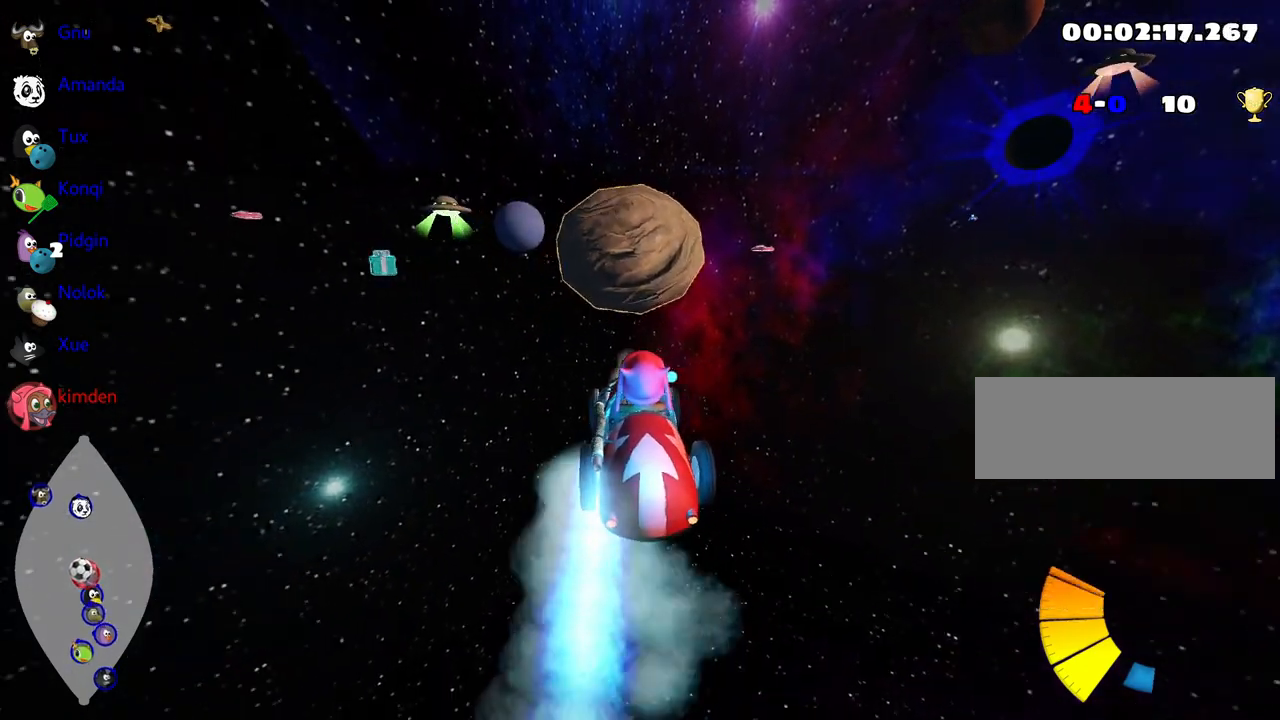
{"keys": ["up"], "events": []}
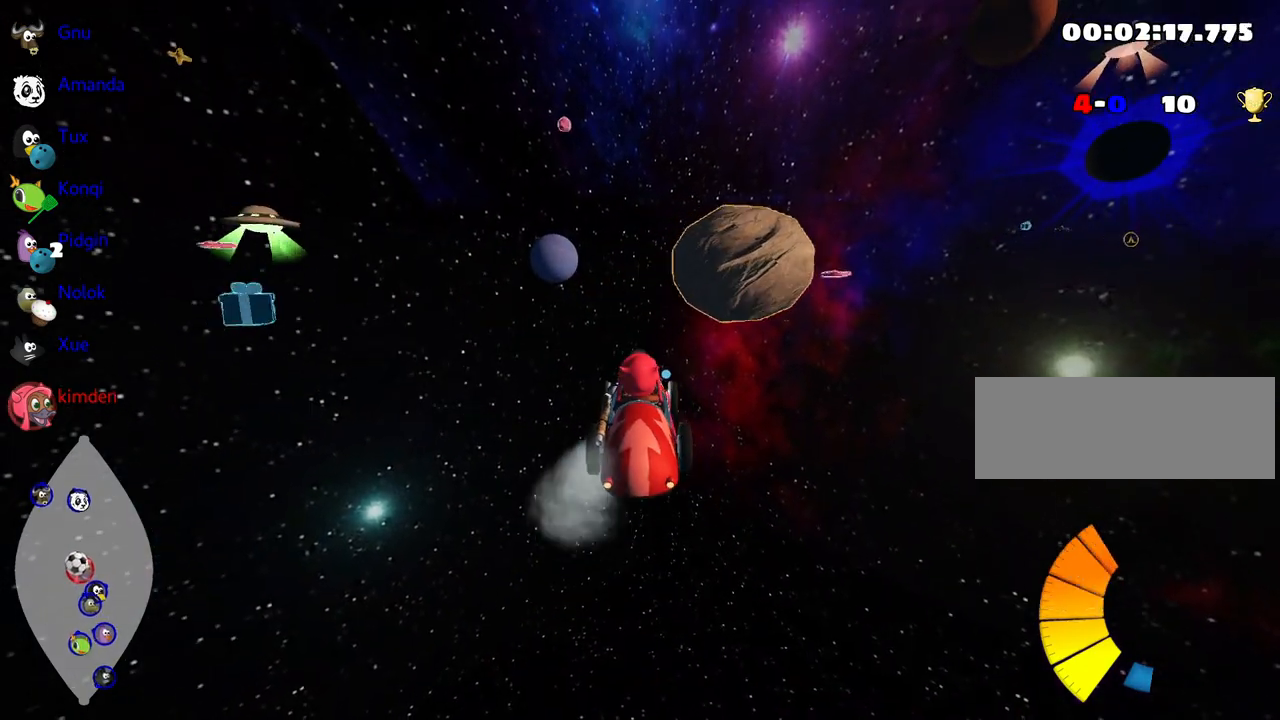
{"keys": ["left", "up"], "events": [[150, "right", "down"], [284, "right", "up"], [300, "left", "down"]]}
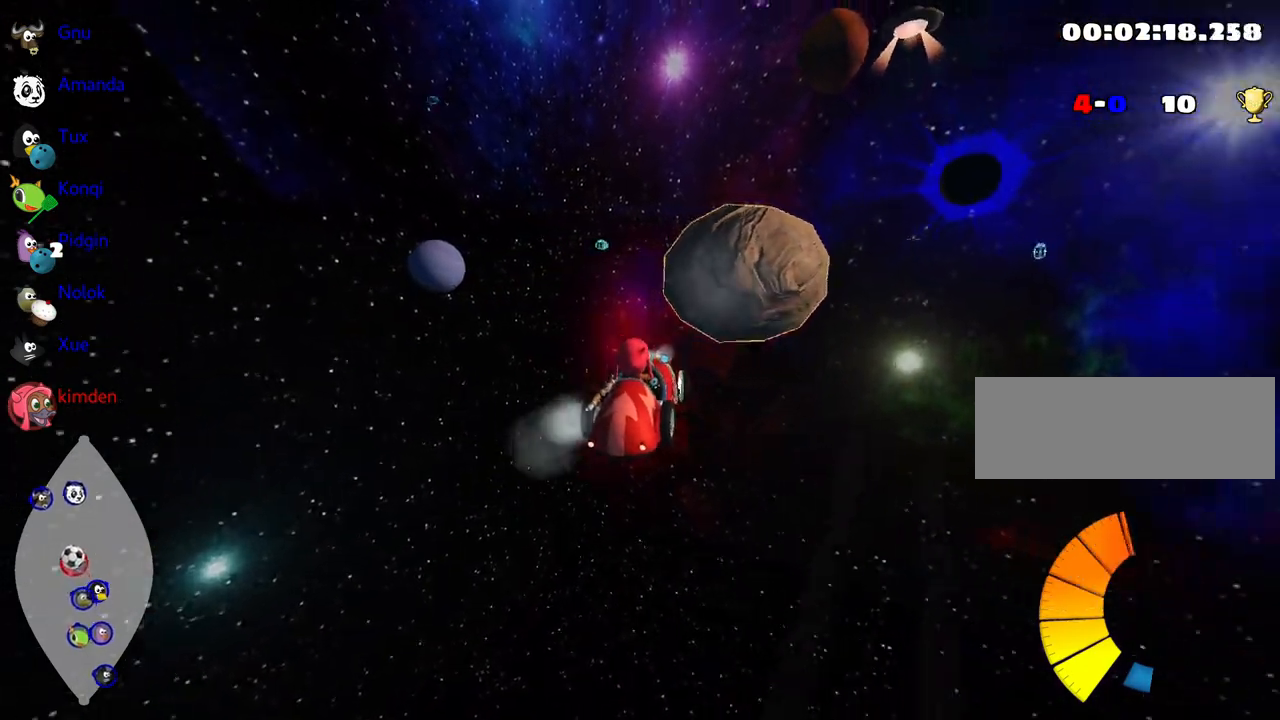
{"keys": ["left", "up"], "events": []}
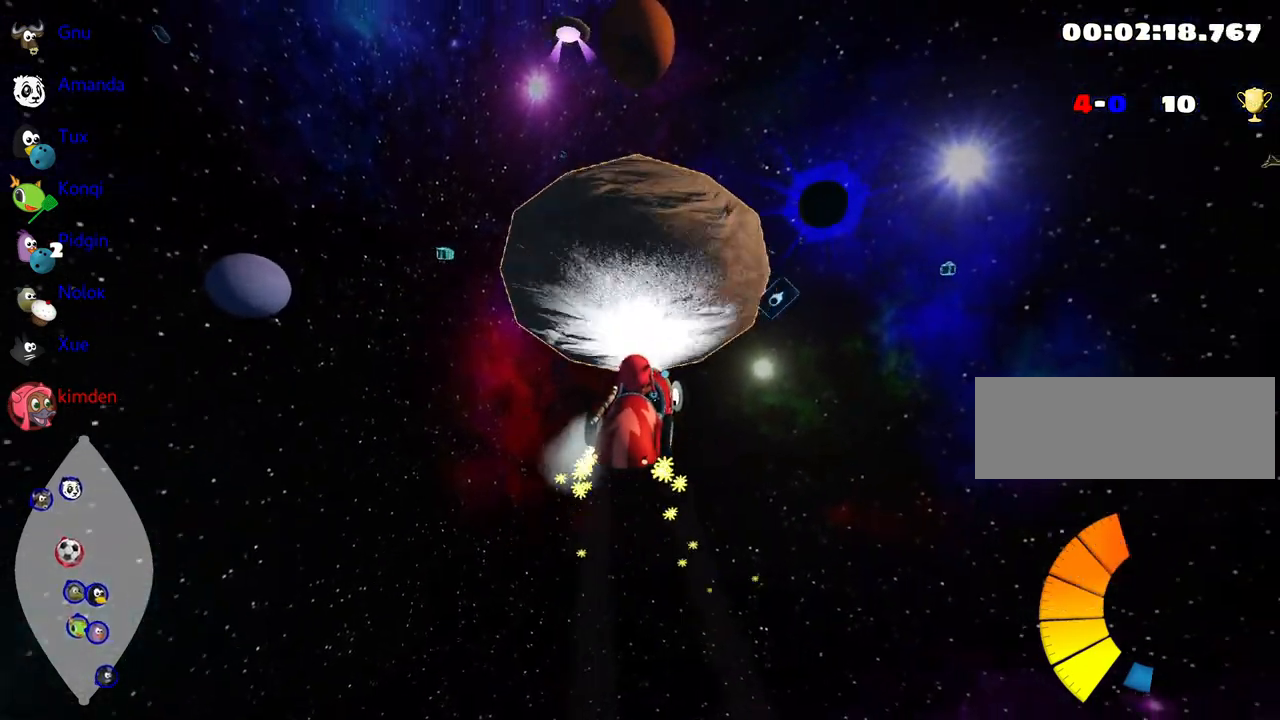
{"keys": ["left", "up"], "events": []}
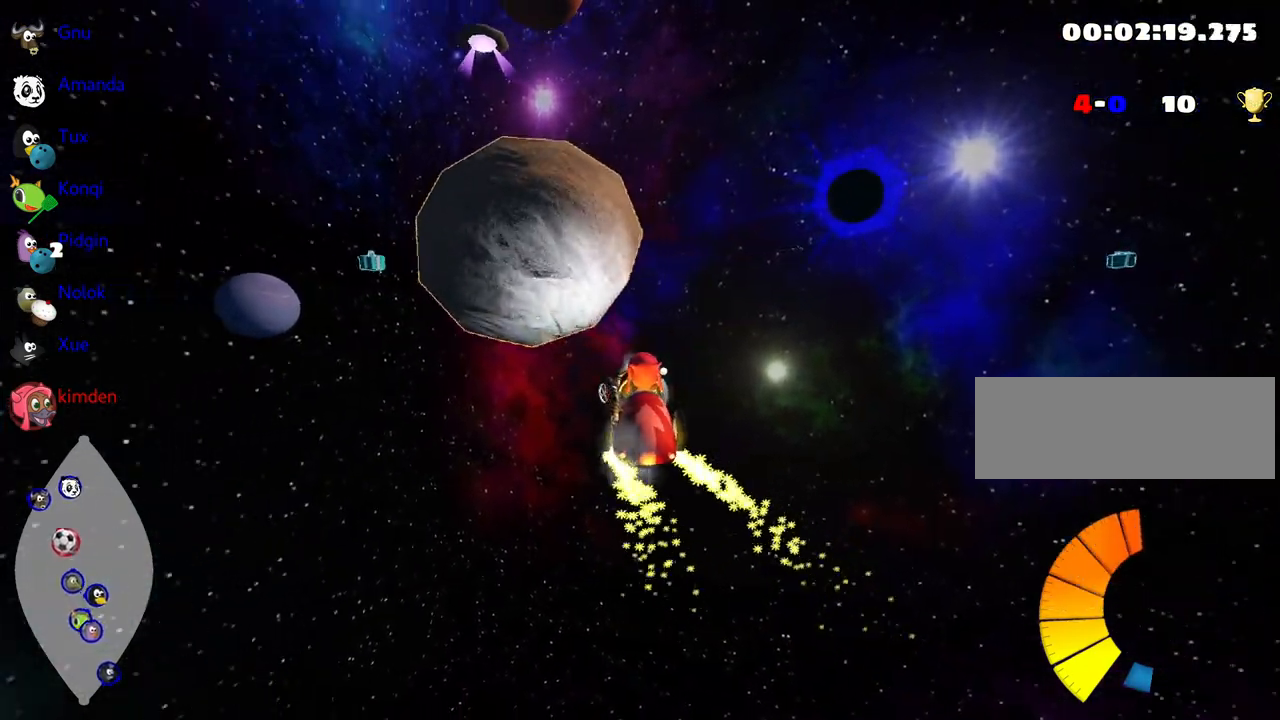
{"keys": ["right", "up"], "events": [[67, "left", "up"], [467, "right", "down"]]}
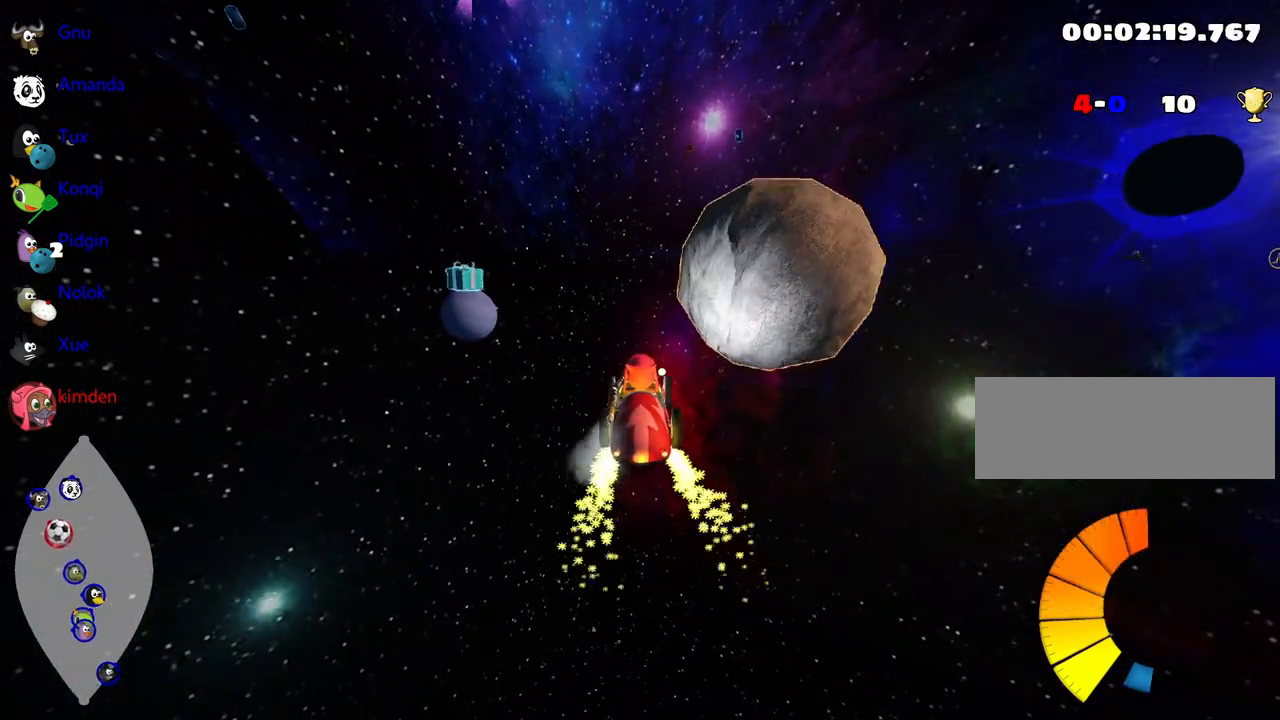
{"keys": ["left", "up"], "events": [[234, "right", "up"], [250, "left", "down"]]}
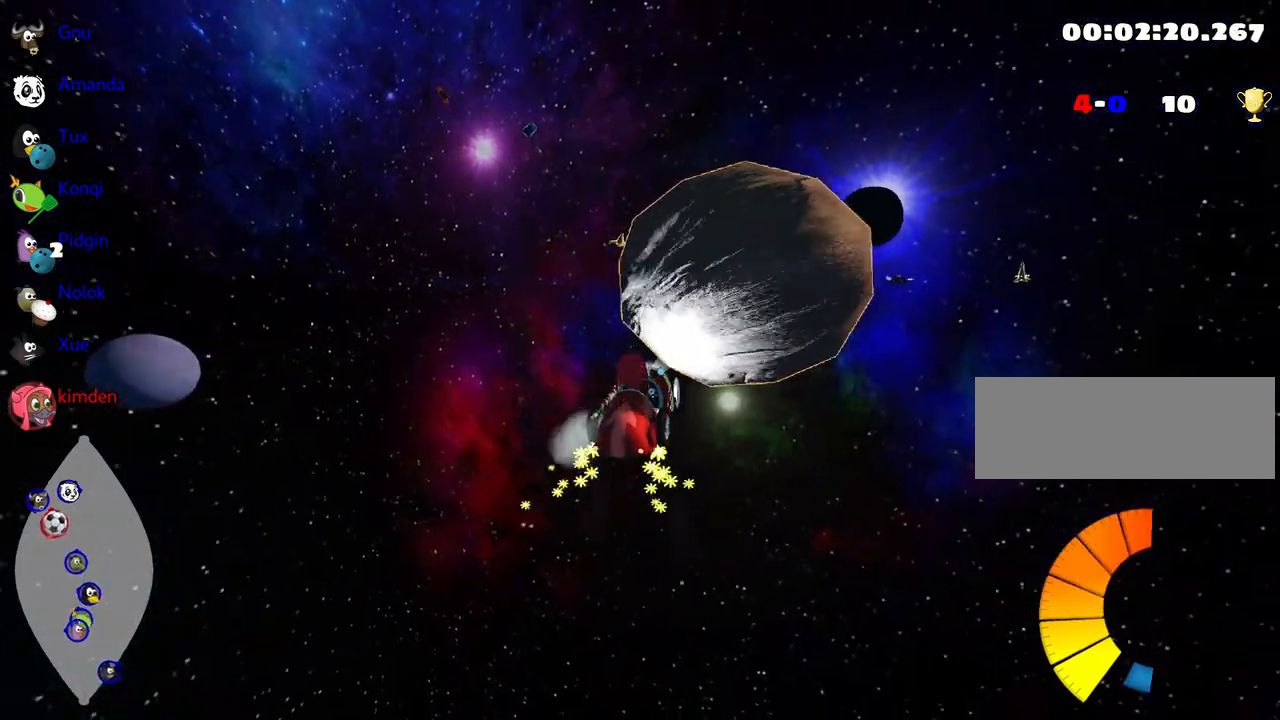
{"keys": ["up"], "events": [[367, "left", "up"]]}
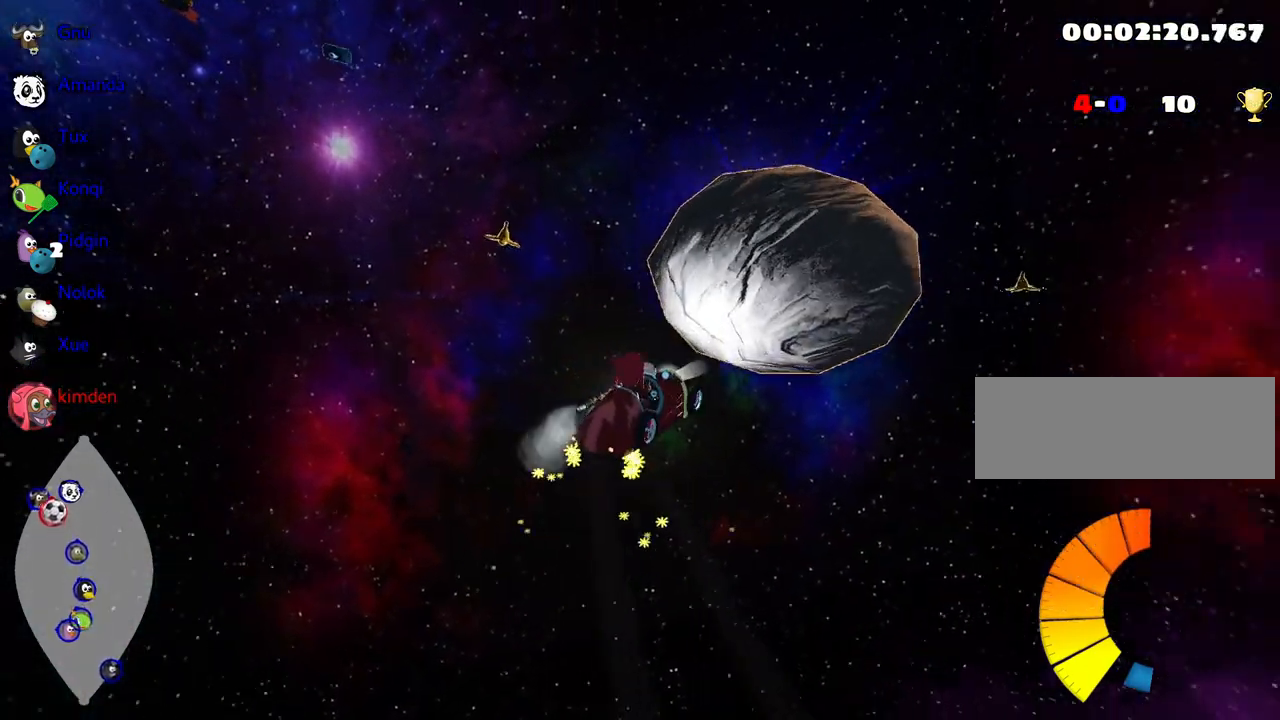
{"keys": ["left", "up"], "events": [[150, "left", "down"]]}
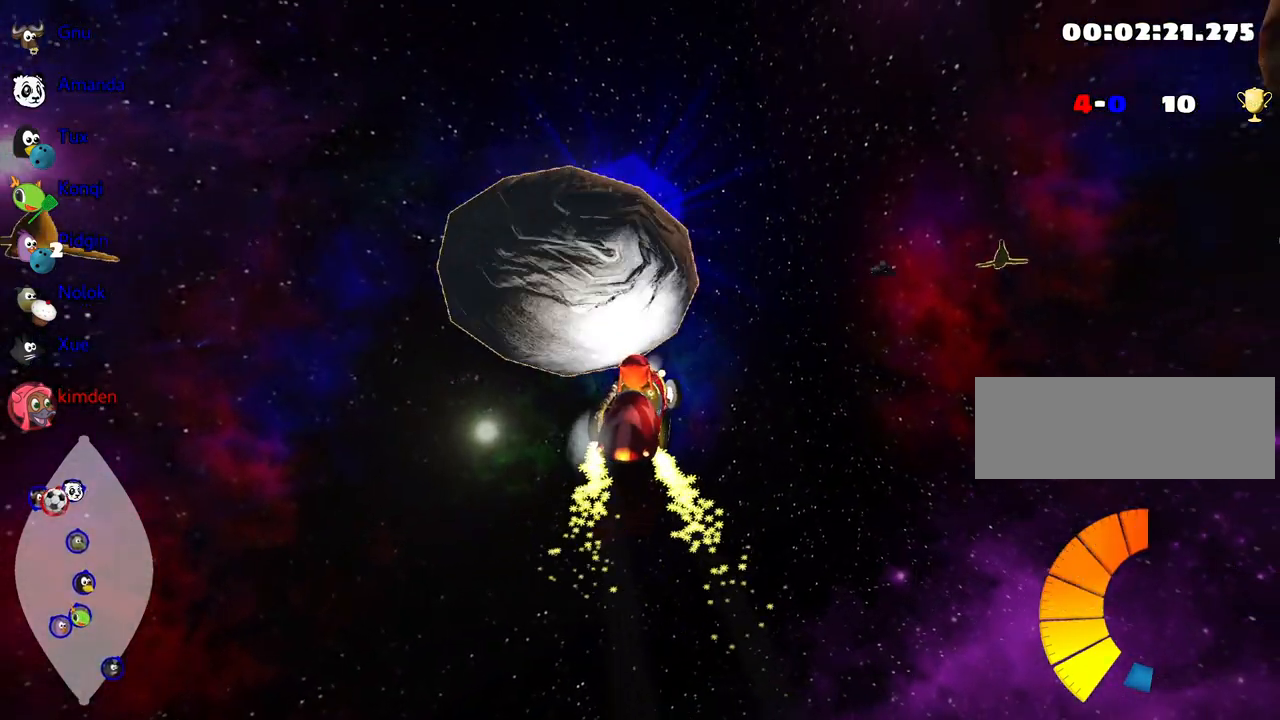
{"keys": ["right"], "events": [[367, "left", "up"], [467, "up", "up"], [500, "right", "down"]]}
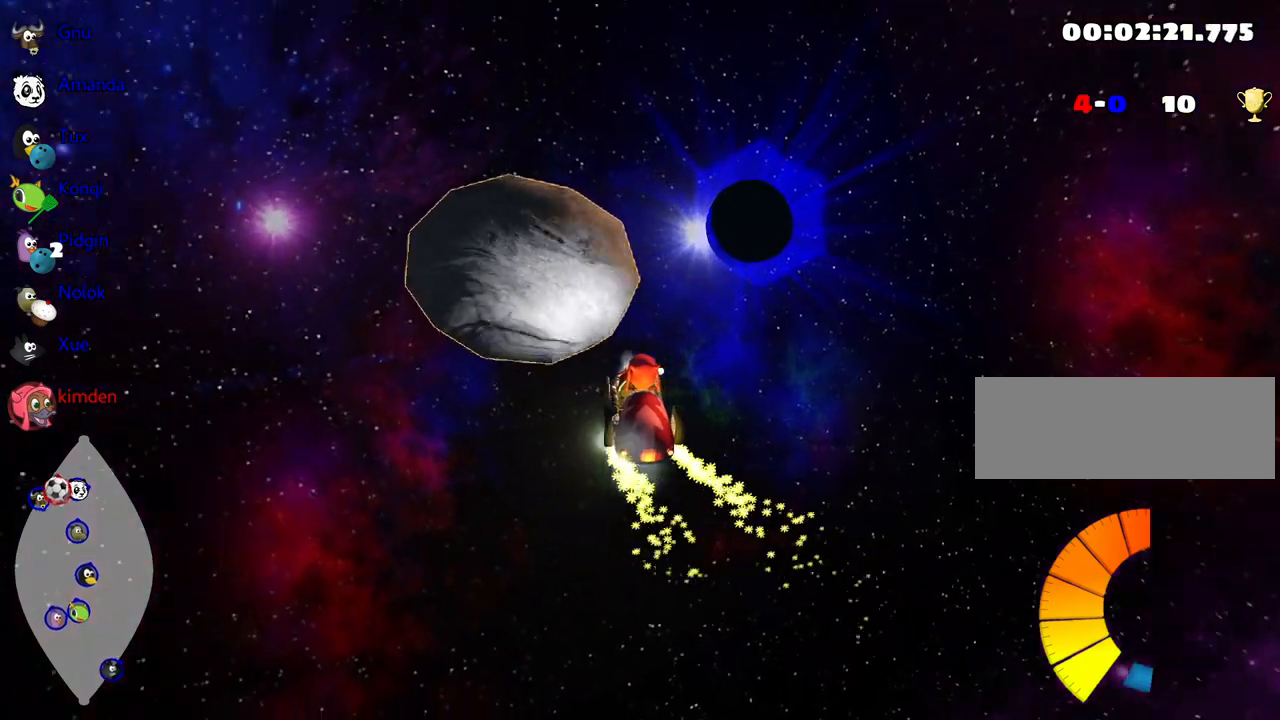
{"keys": ["left", "up"], "events": [[100, "down", "down"], [184, "right", "up"], [367, "down", "up"], [417, "up", "down"], [500, "left", "down"]]}
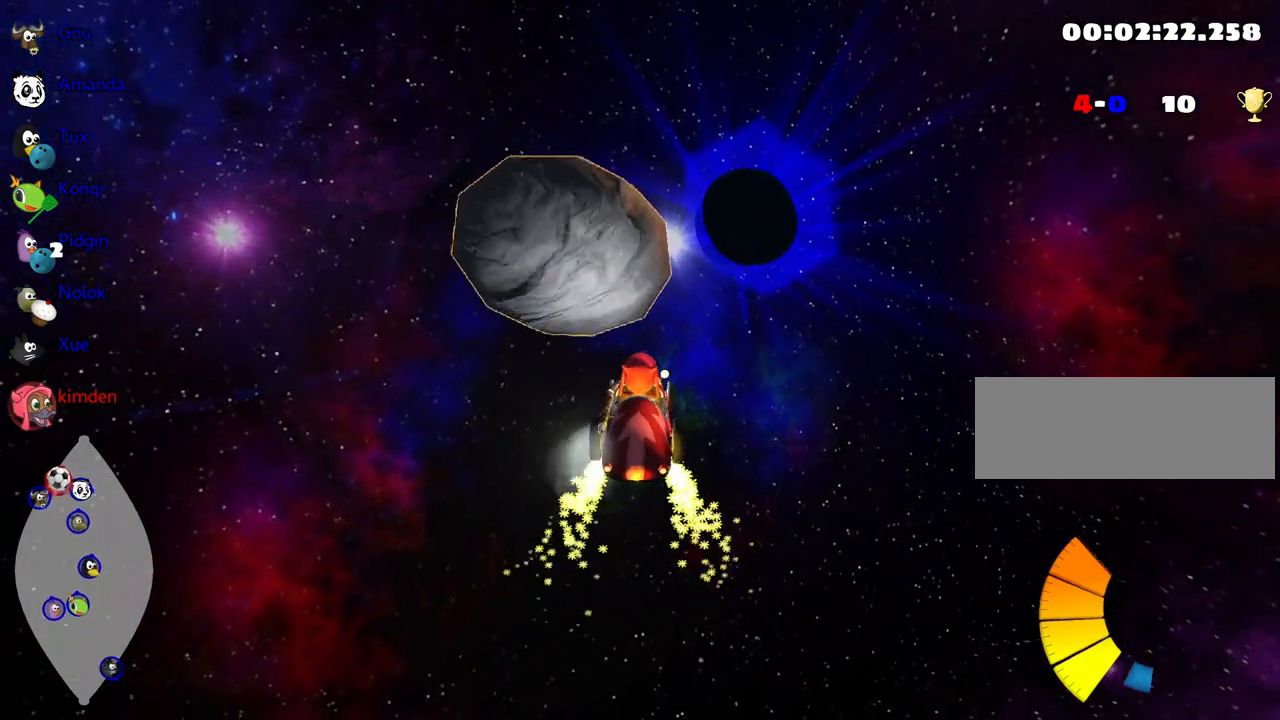
{"keys": ["up"], "events": [[200, "left", "up"]]}
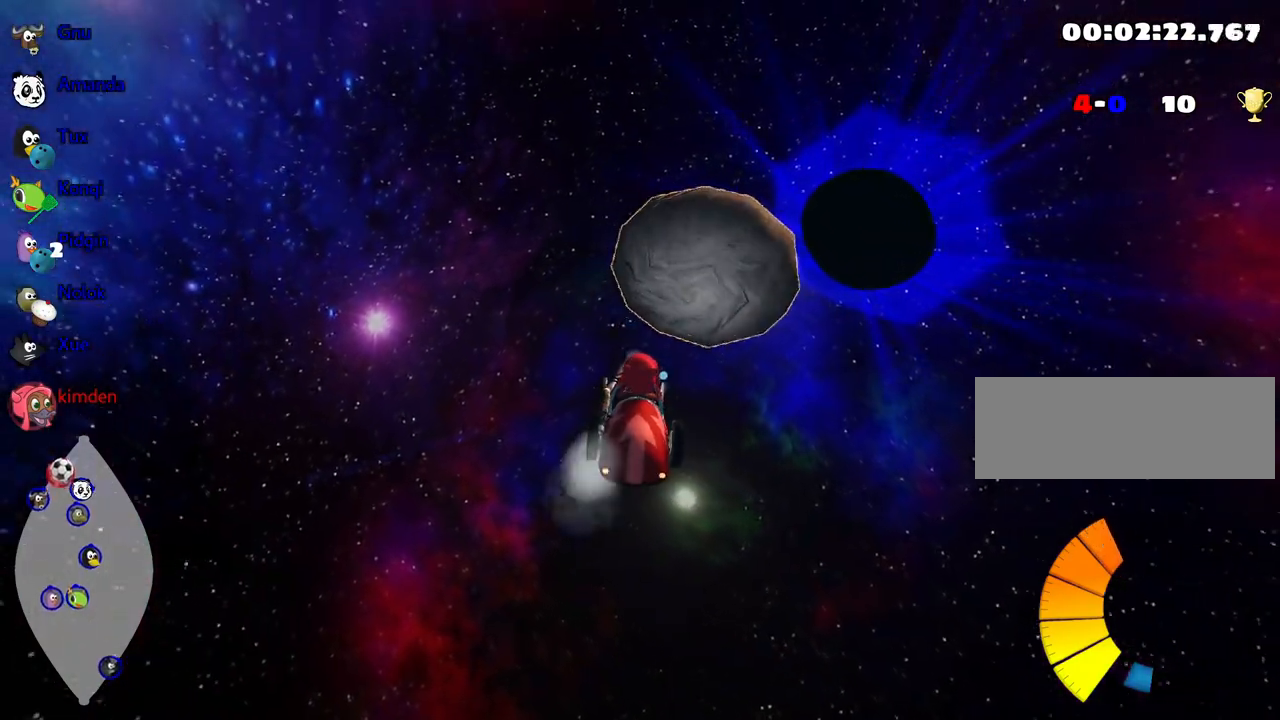
{"keys": ["up"], "events": [[150, "right", "down"], [284, "right", "up"]]}
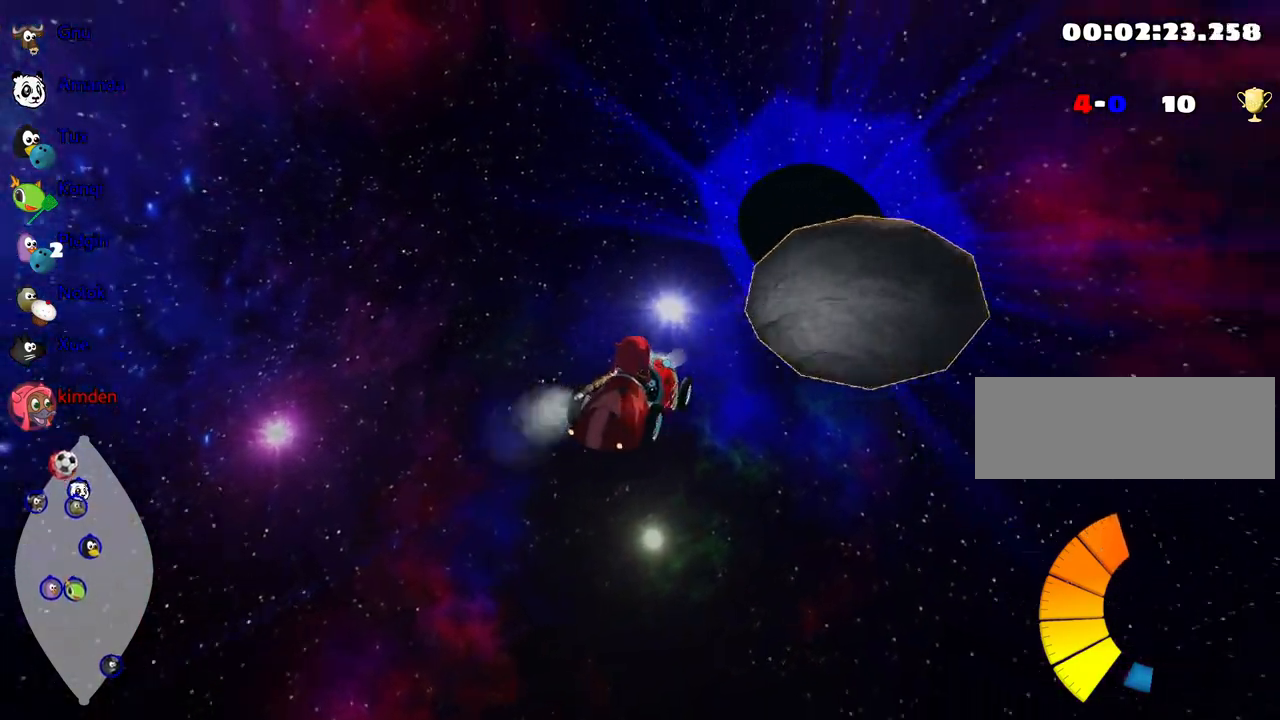
{"keys": ["left", "up"], "events": [[284, "left", "down"]]}
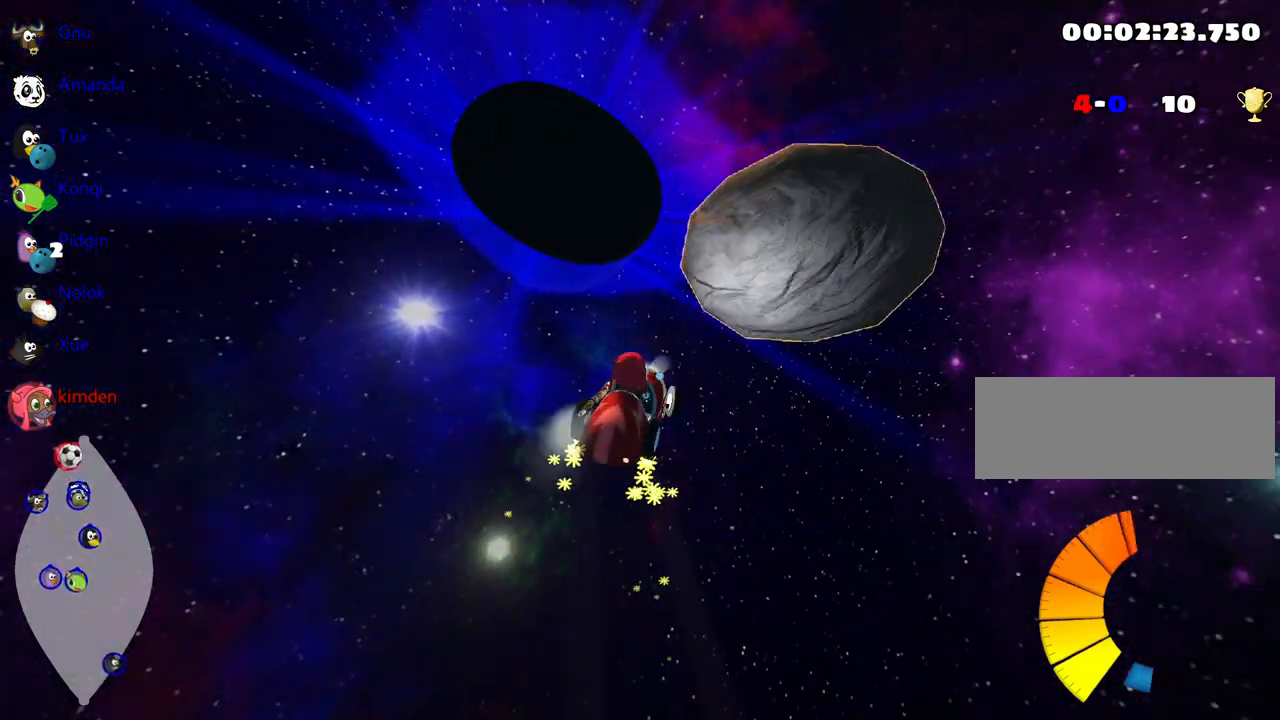
{"keys": ["down"], "events": [[150, "up", "up"], [217, "down", "down"], [267, "left", "up"]]}
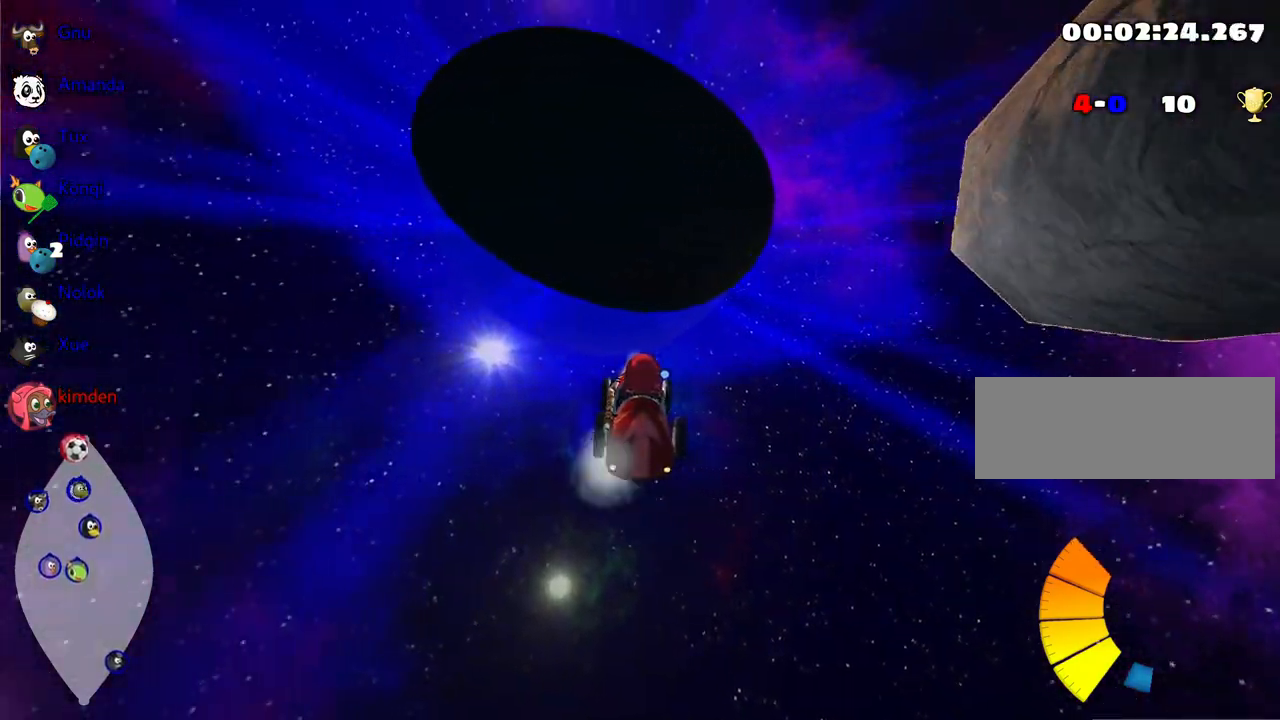
{"keys": ["down", "right"], "events": [[67, "right", "down"]]}
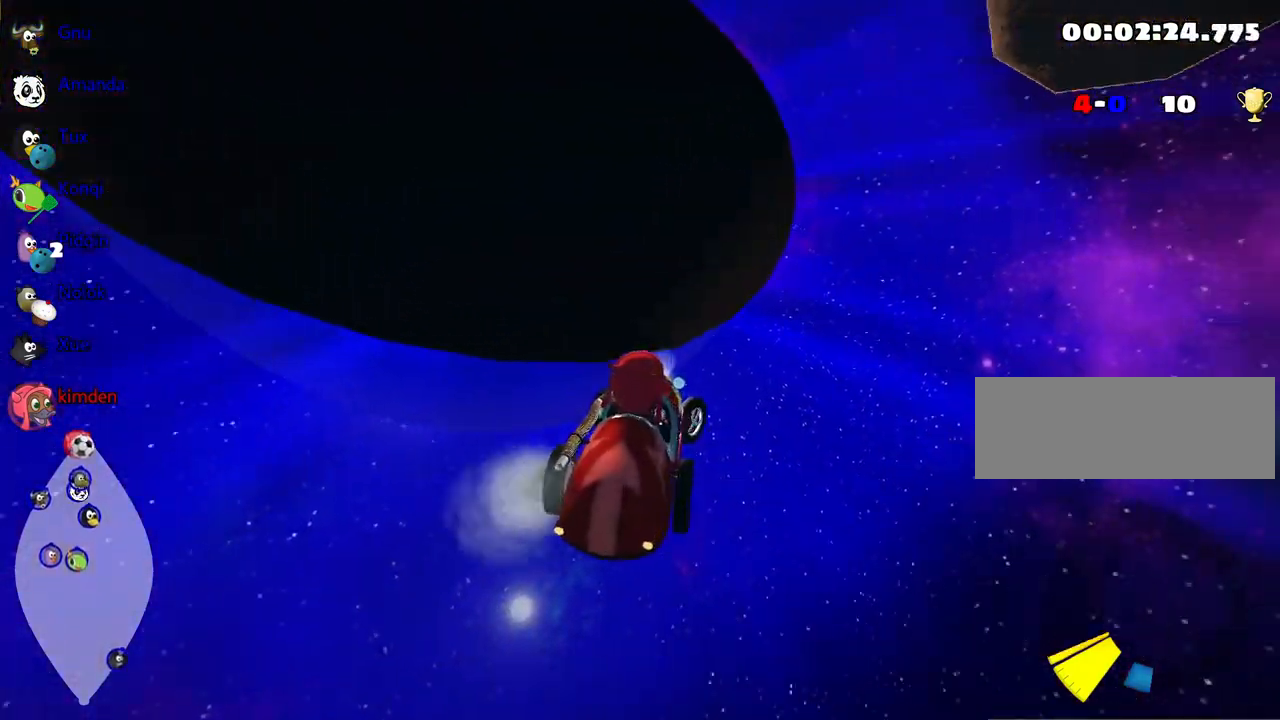
{"keys": ["down"], "events": [[67, "right", "up"]]}
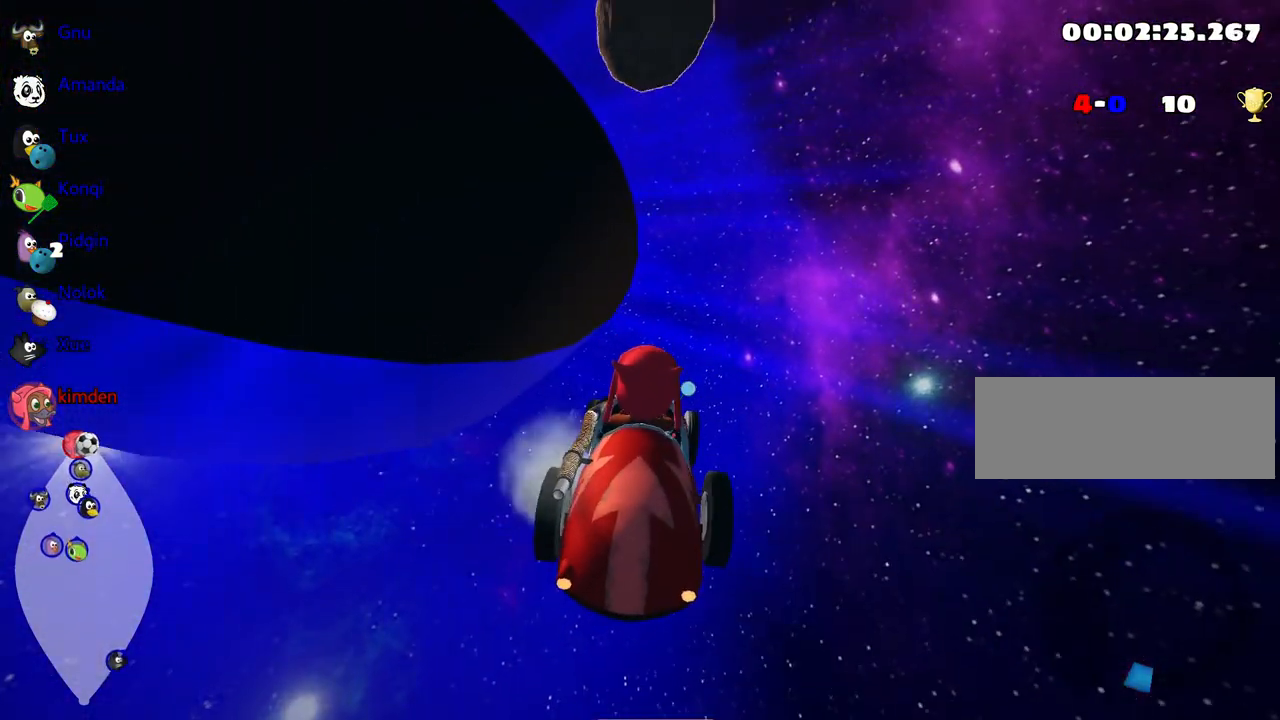
{"keys": ["right", "up"], "events": [[167, "down", "up"], [217, "up", "down"], [400, "right", "down"]]}
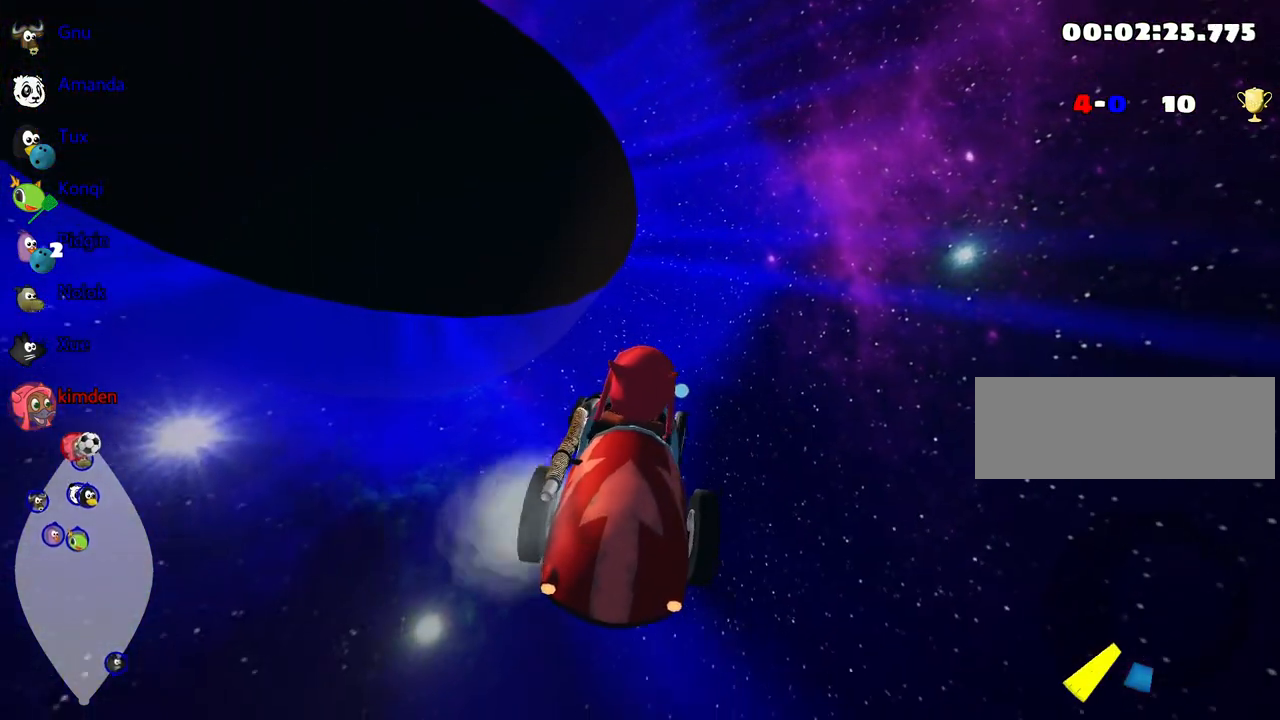
{"keys": ["up"], "events": [[434, "right", "up"]]}
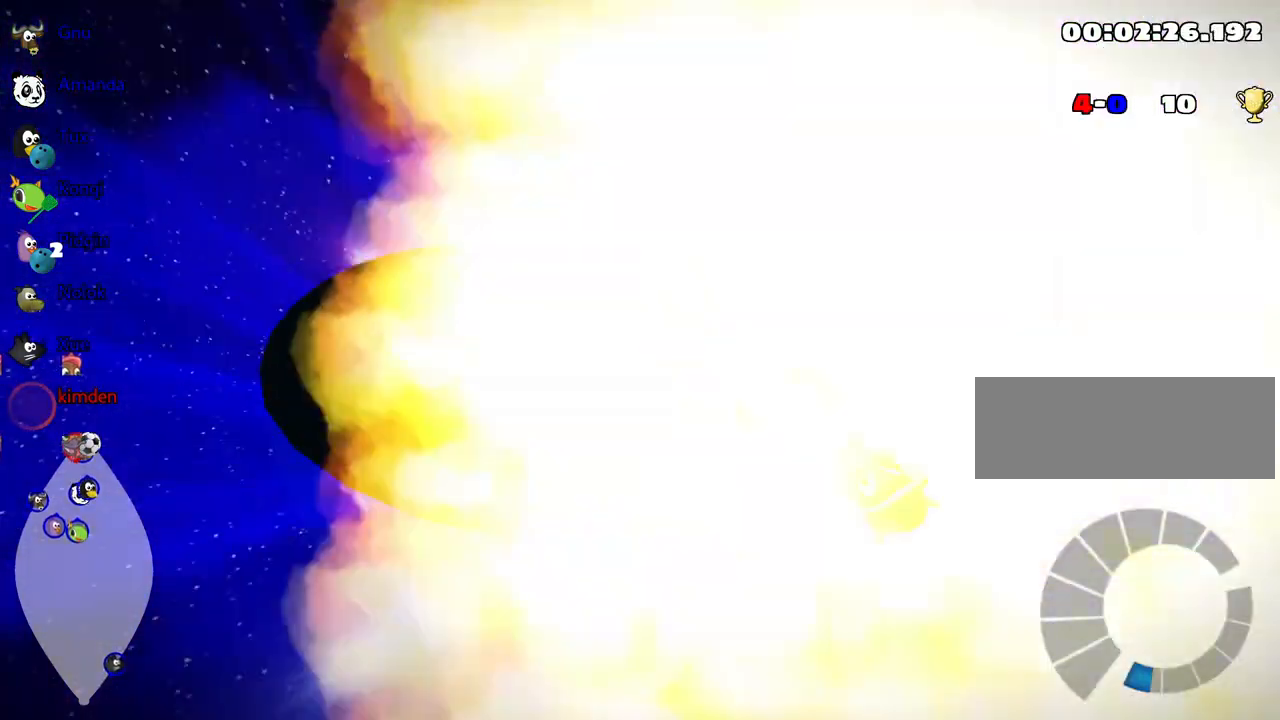
{"keys": ["up"], "events": []}
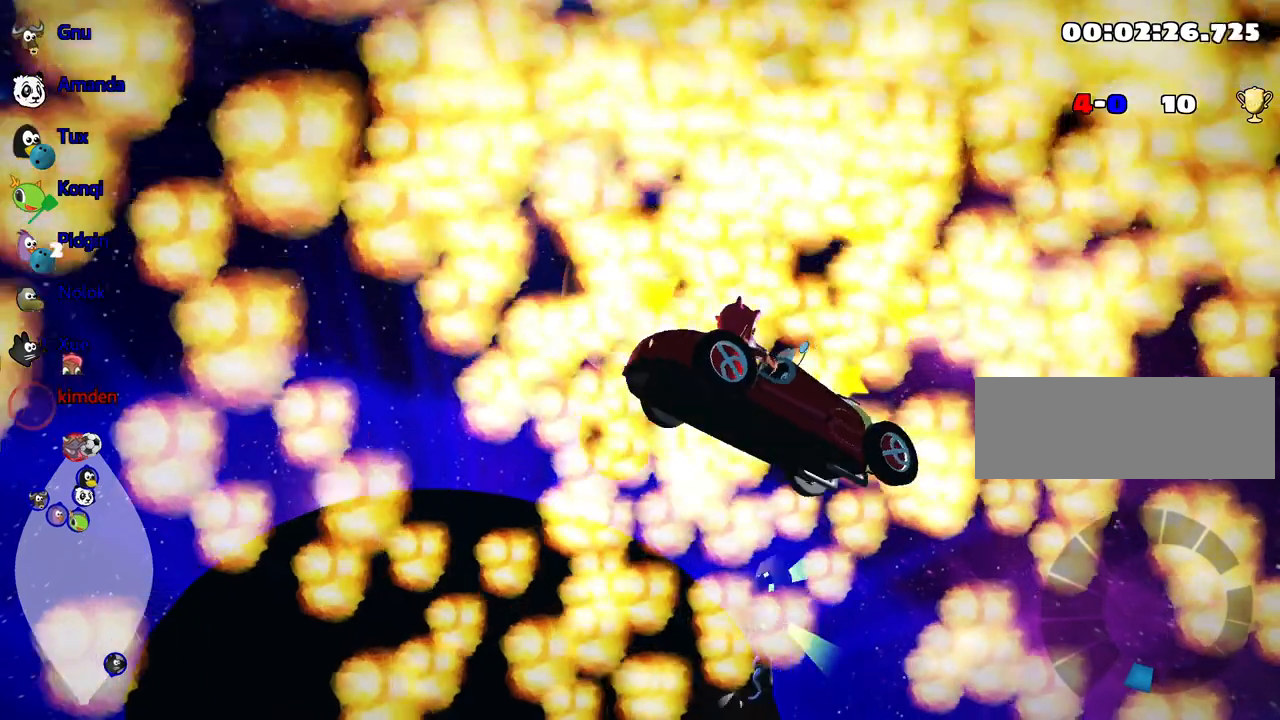
{"keys": ["up"], "events": []}
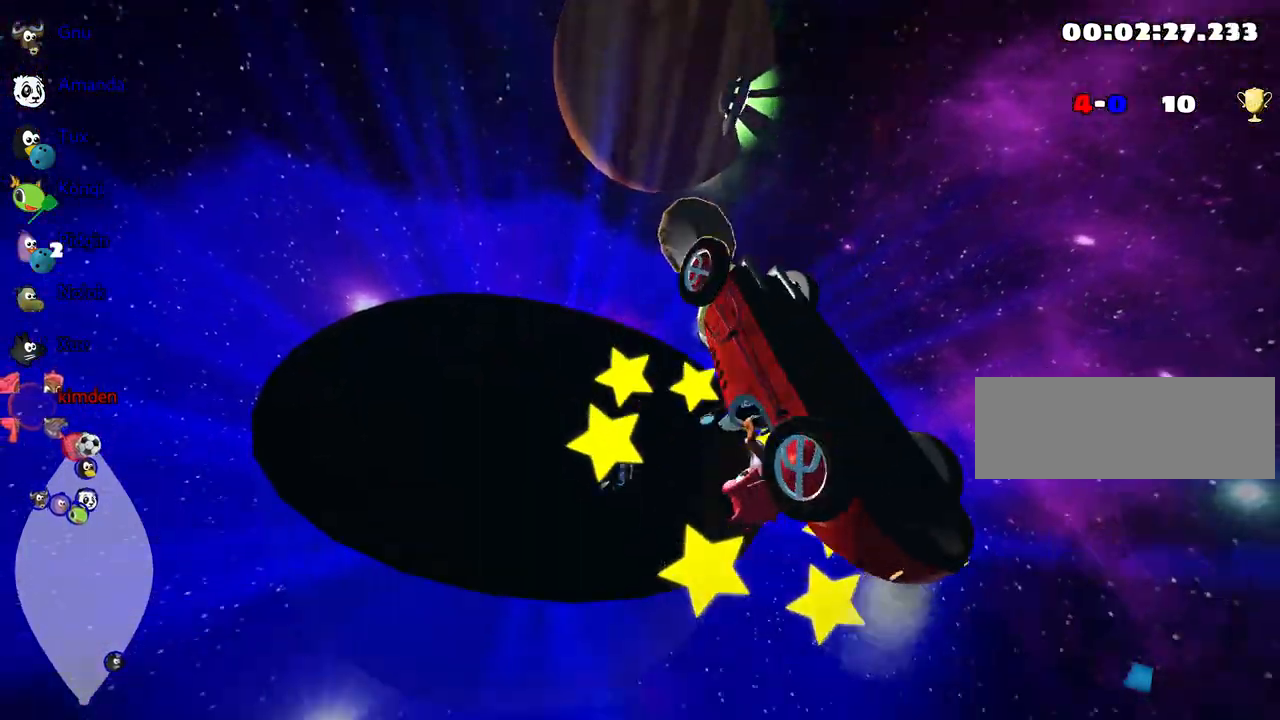
{"keys": ["up"], "events": []}
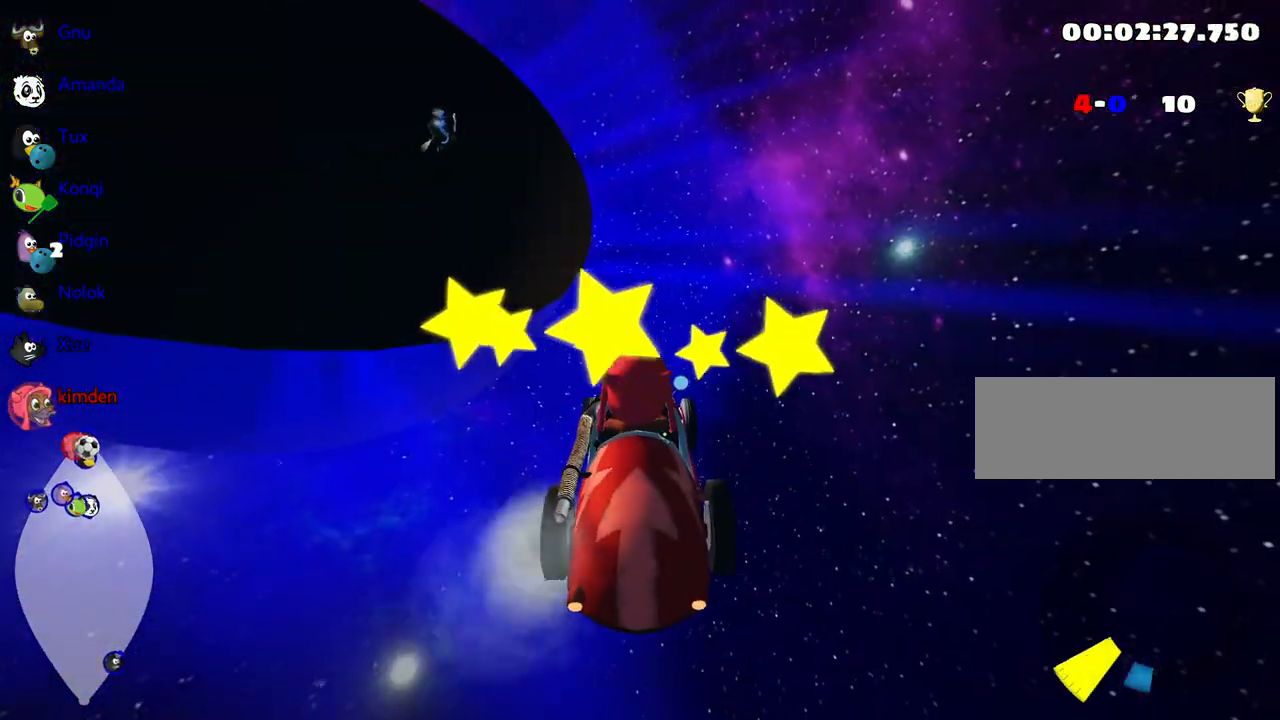
{"keys": ["right", "up"], "events": [[200, "right", "down"]]}
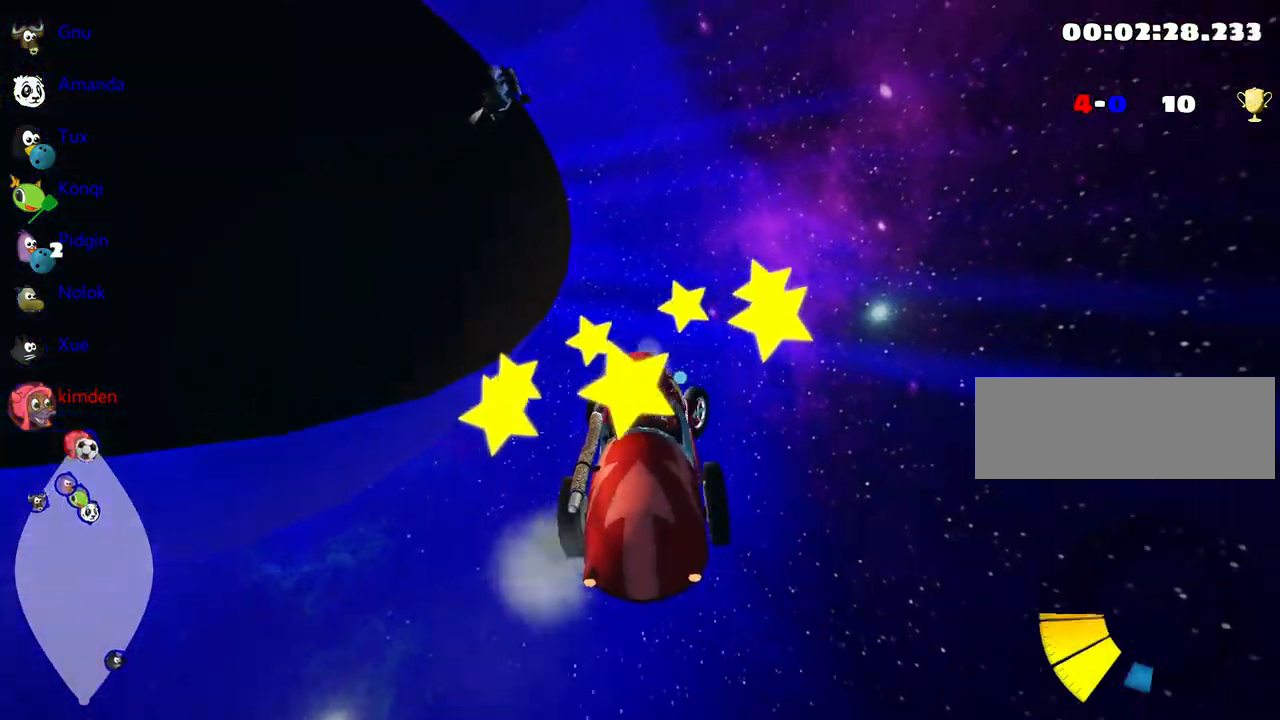
{"keys": ["up"], "events": [[50, "right", "up"], [367, "left", "down"], [500, "left", "up"]]}
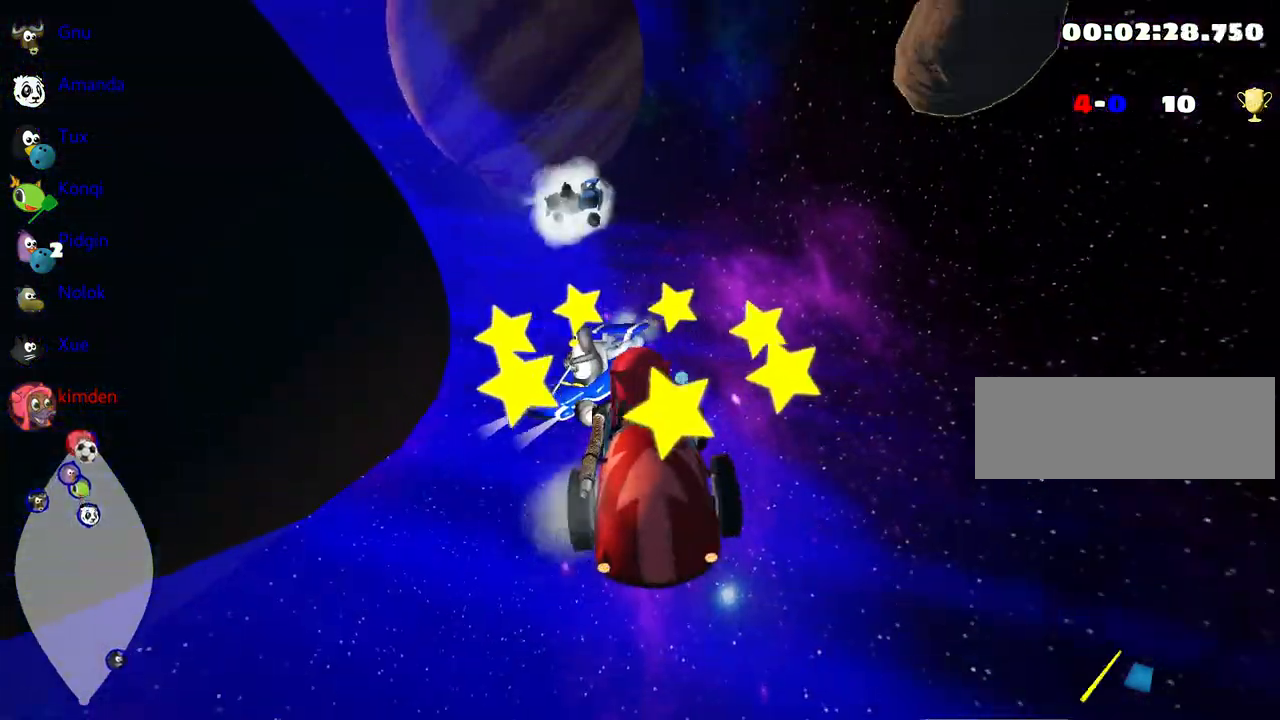
{"keys": ["right", "up"], "events": [[50, "right", "down"]]}
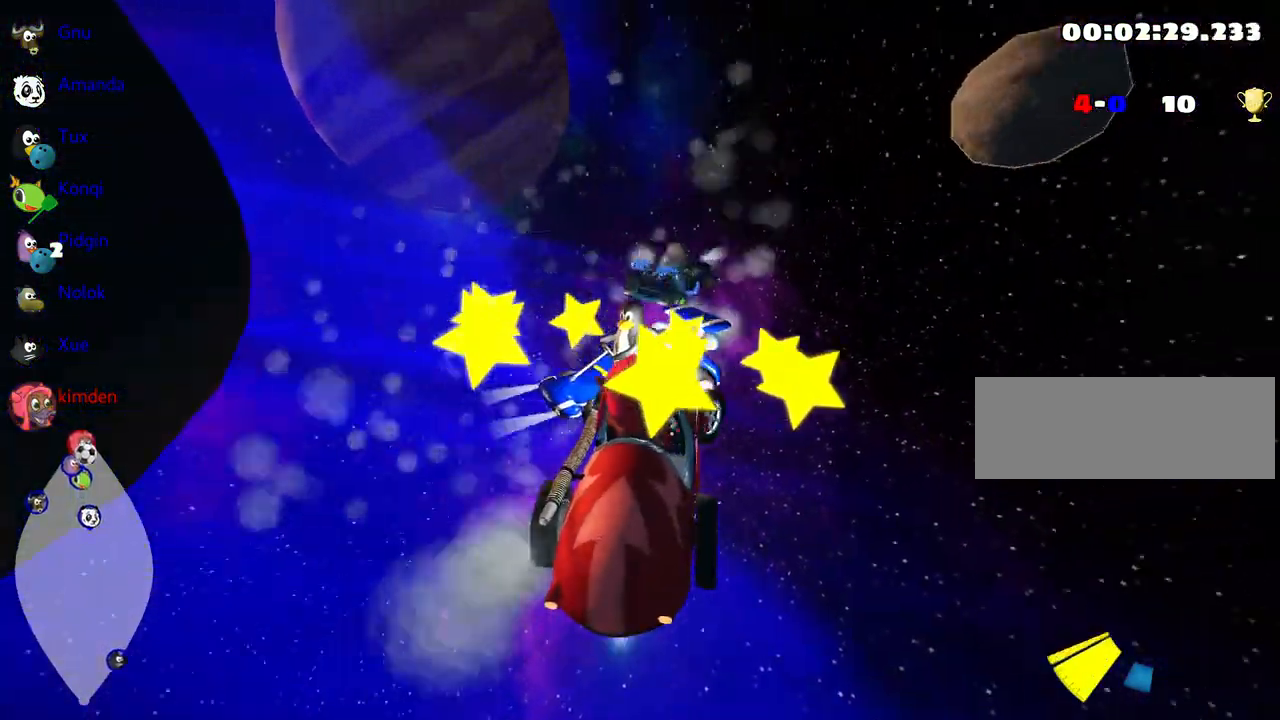
{"keys": ["right", "up"], "events": []}
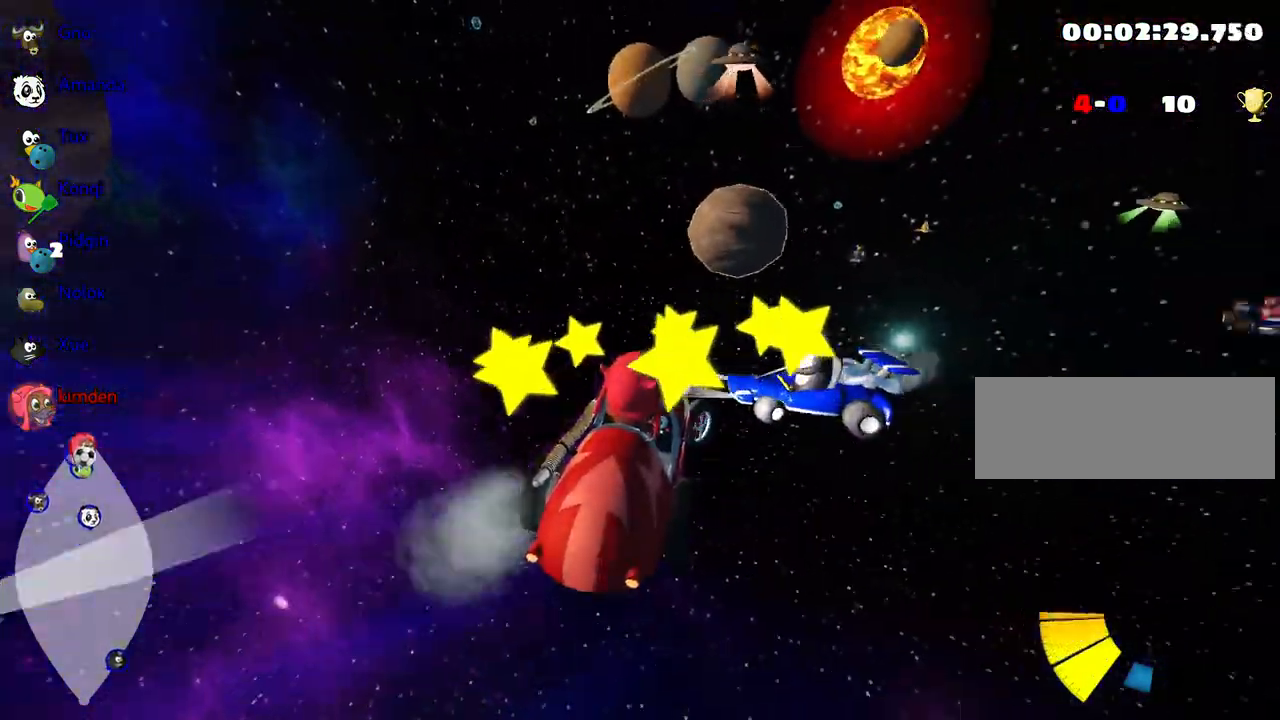
{"keys": ["up"], "events": [[284, "right", "up"]]}
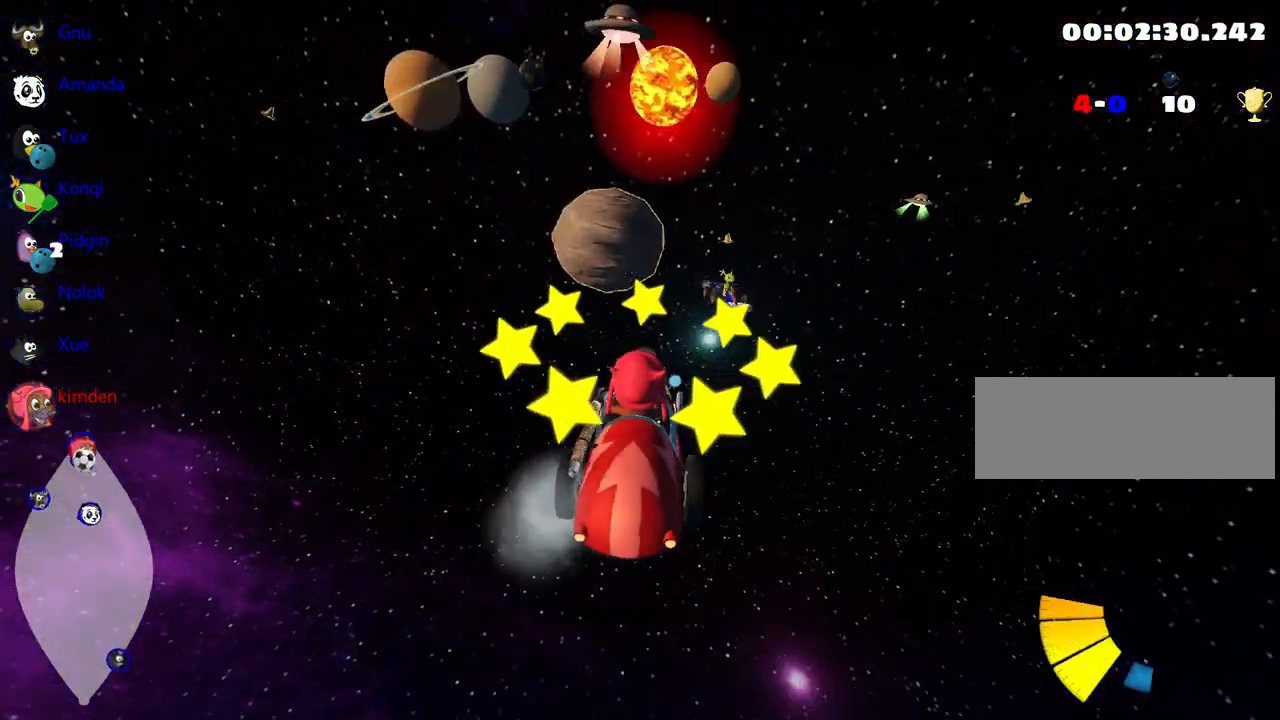
{"keys": ["up"], "events": [[134, "right", "down"], [484, "right", "up"]]}
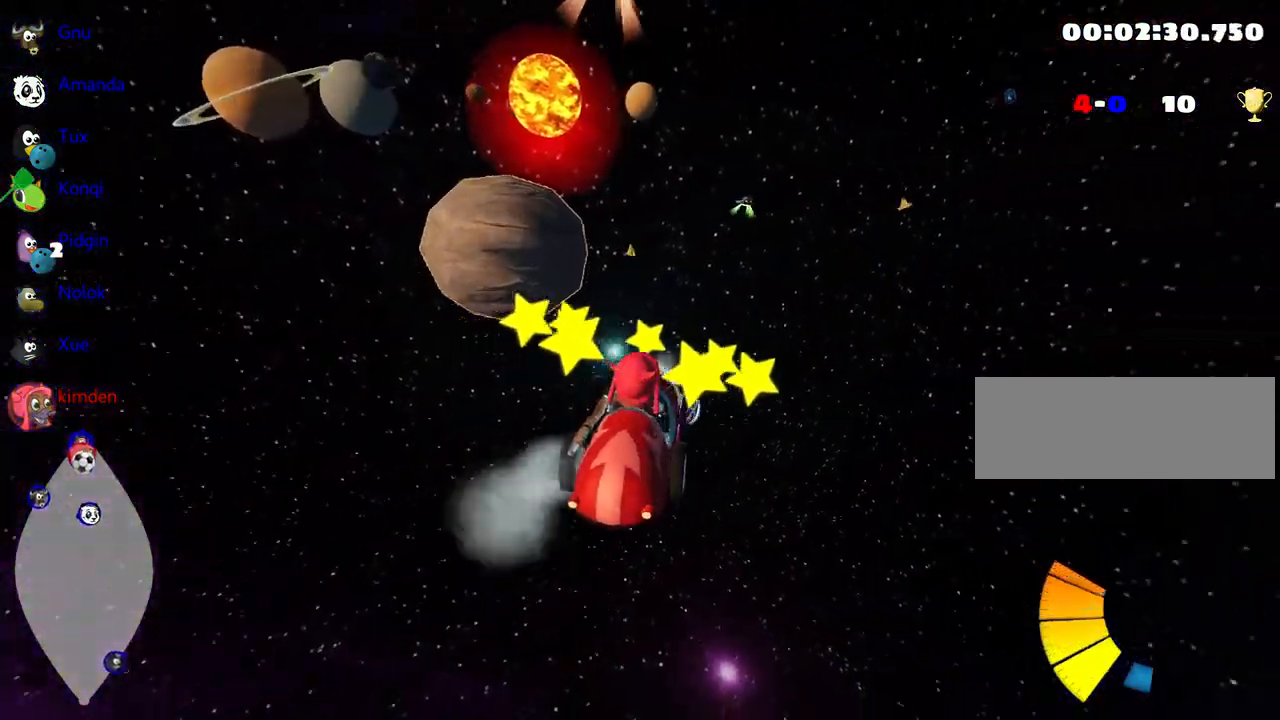
{"keys": ["left", "up"], "events": [[50, "left", "down"], [317, "left", "up"], [350, "left", "down"]]}
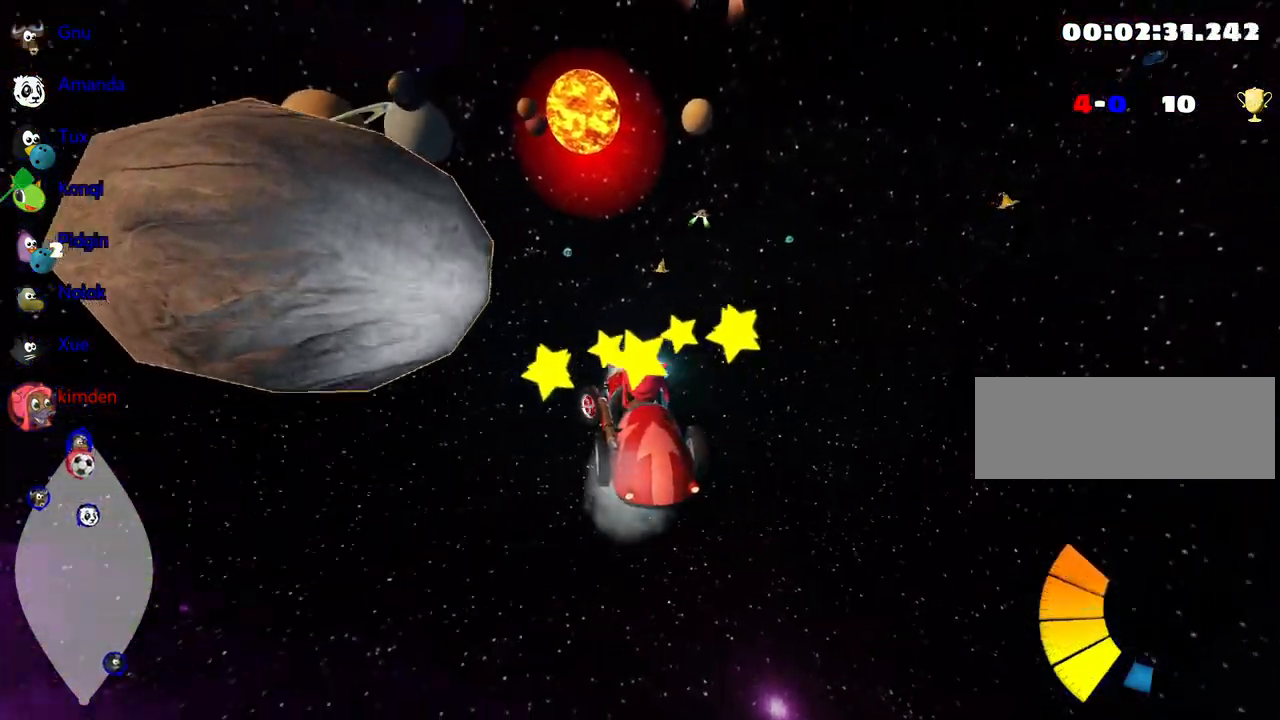
{"keys": [], "events": [[167, "left", "up"], [200, "up", "up"]]}